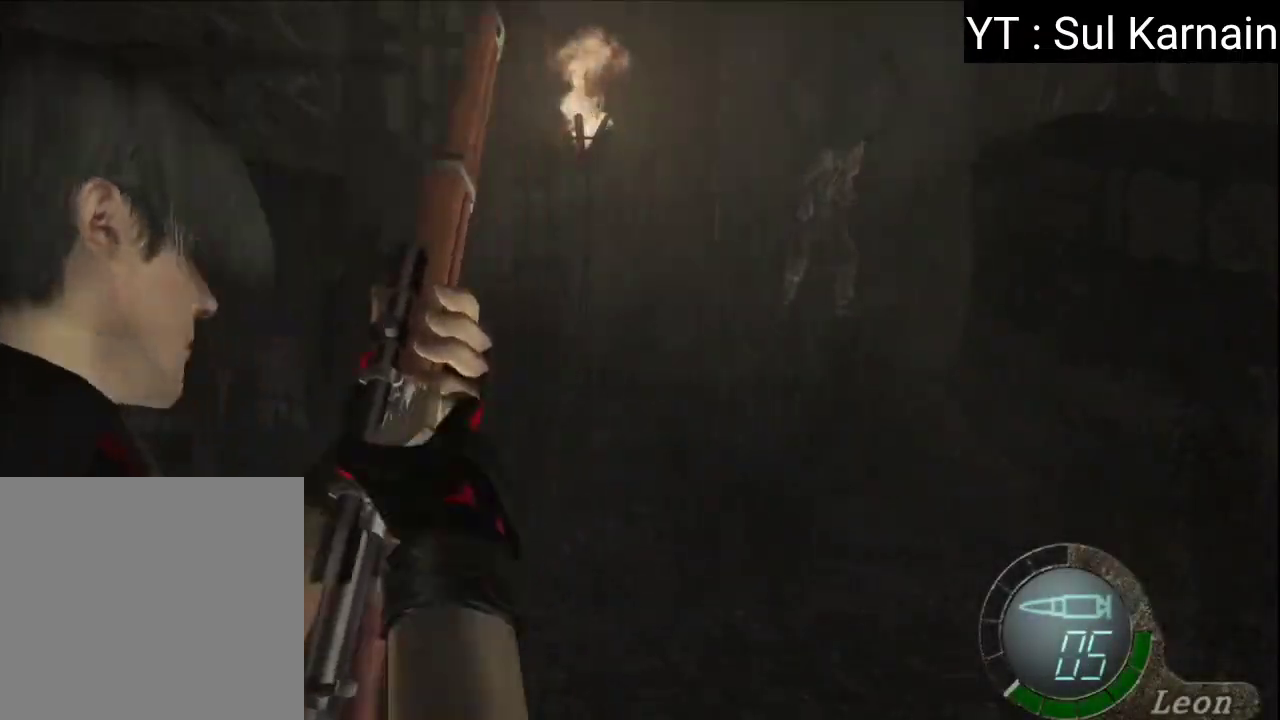
Gameplay with a controller (Xbox layout); each line is a JSON object with the inputs held at the frame after it. "events" lists button and stick changes between this image and that frame as [ms after this image, input, new state], when the widget could be followed in between. Not read: SHARE.
{"buttons": [], "left_stick": "down", "right_stick": "center", "events": [[150, "left_stick", "down"], [217, "R1", "up"]]}
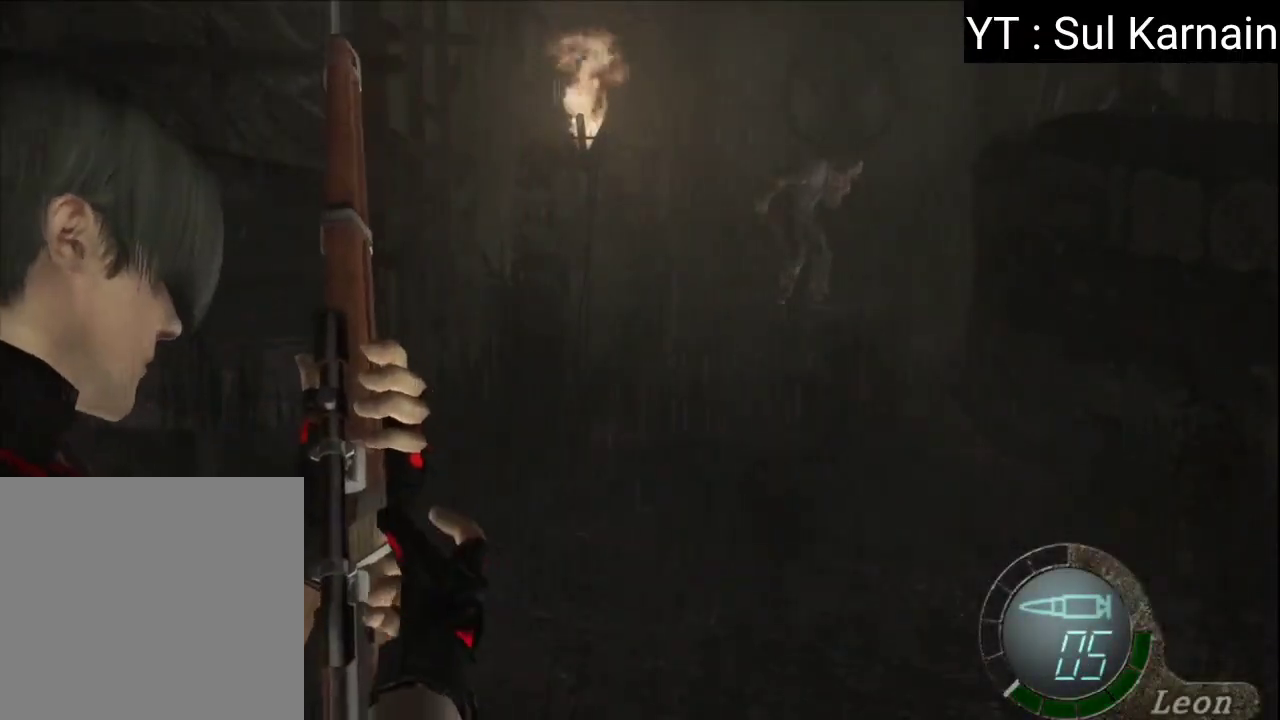
{"buttons": [], "left_stick": "down", "right_stick": "center", "events": []}
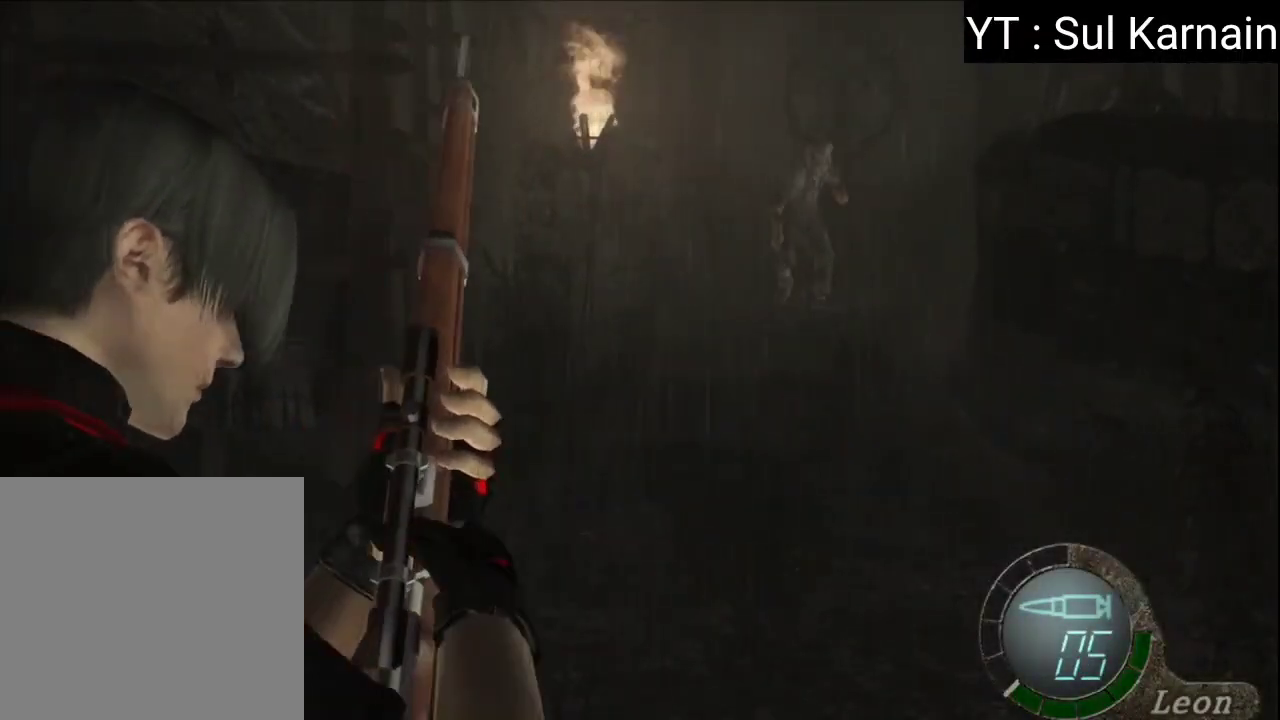
{"buttons": [], "left_stick": "down", "right_stick": "center", "events": []}
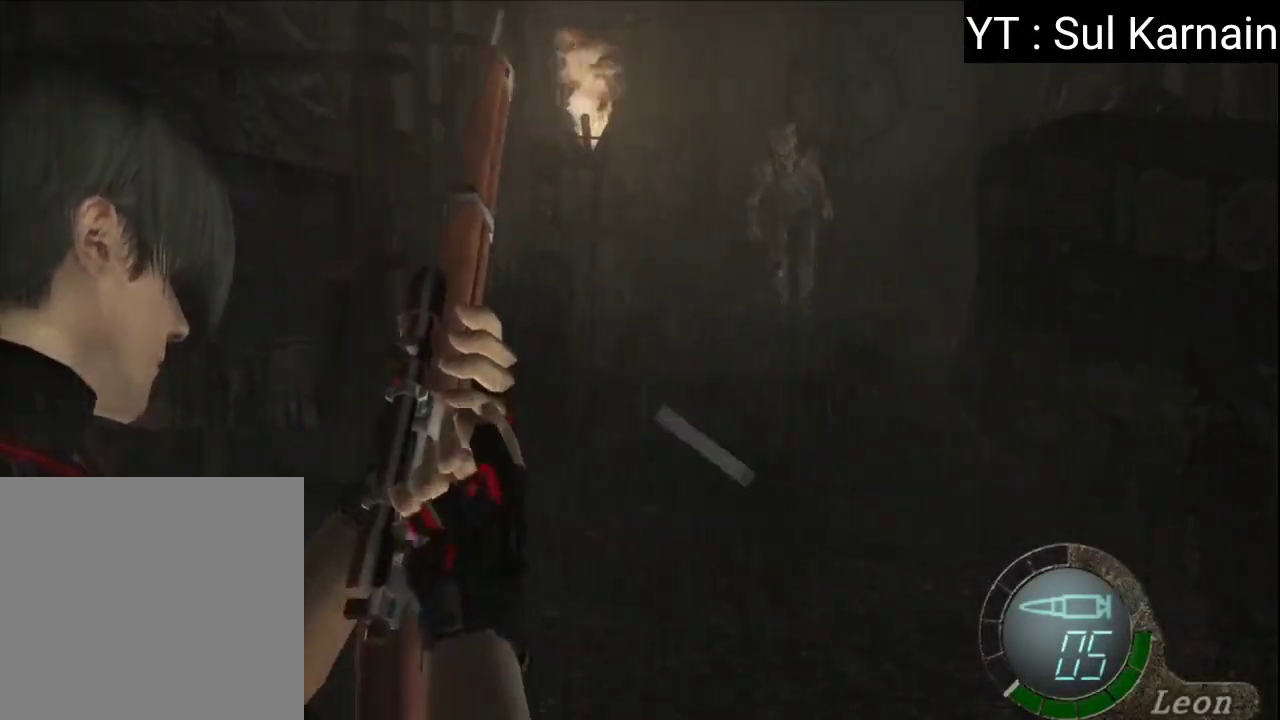
{"buttons": ["START"], "left_stick": "down", "right_stick": "center", "events": [[483, "START", "down"]]}
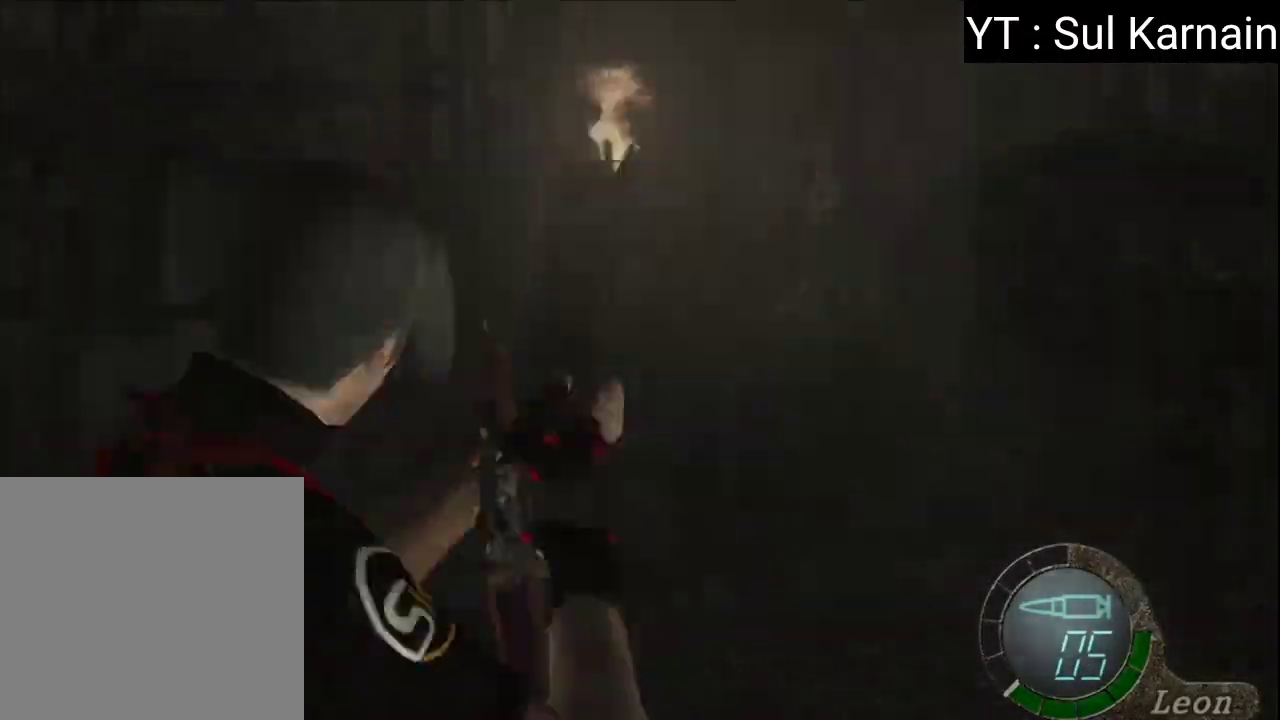
{"buttons": ["DPAD_DOWN"], "left_stick": "center", "right_stick": "center", "events": [[67, "left_stick", "center"], [150, "START", "up"], [250, "DPAD_LEFT", "down"], [367, "DPAD_LEFT", "up"], [467, "DPAD_DOWN", "down"]]}
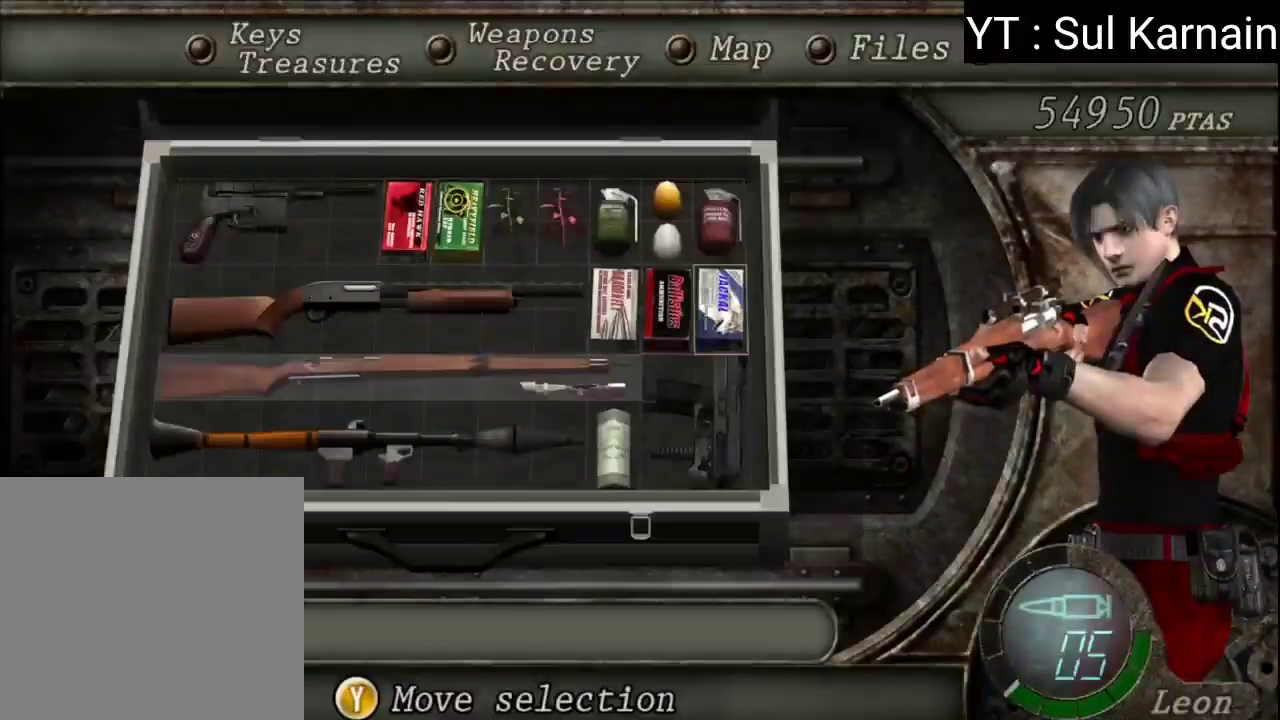
{"buttons": ["B"], "left_stick": "center", "right_stick": "center", "events": [[33, "DPAD_DOWN", "up"], [83, "DPAD_DOWN", "down"], [167, "A", "down"], [183, "DPAD_DOWN", "up"], [267, "A", "up"], [317, "A", "down"], [417, "A", "up"], [500, "B", "down"]]}
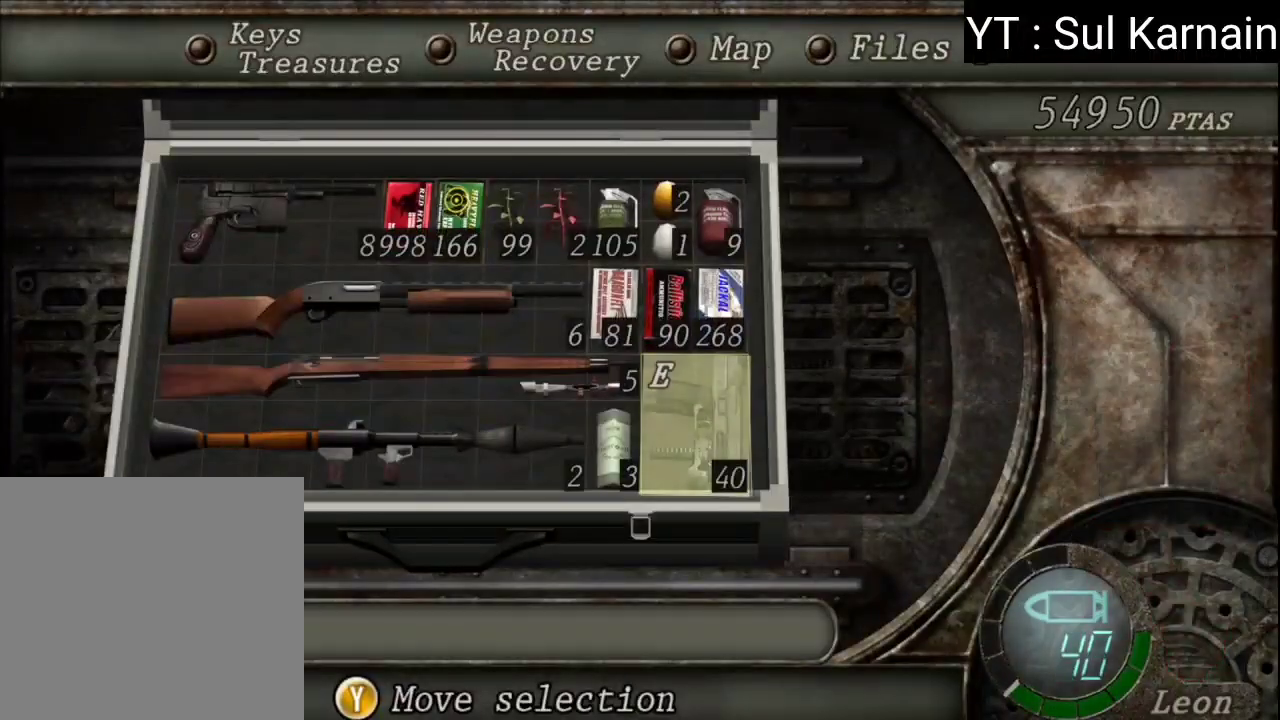
{"buttons": ["R1"], "left_stick": "center", "right_stick": "center", "events": [[50, "B", "up"], [100, "B", "down"], [250, "R1", "down"], [267, "B", "up"]]}
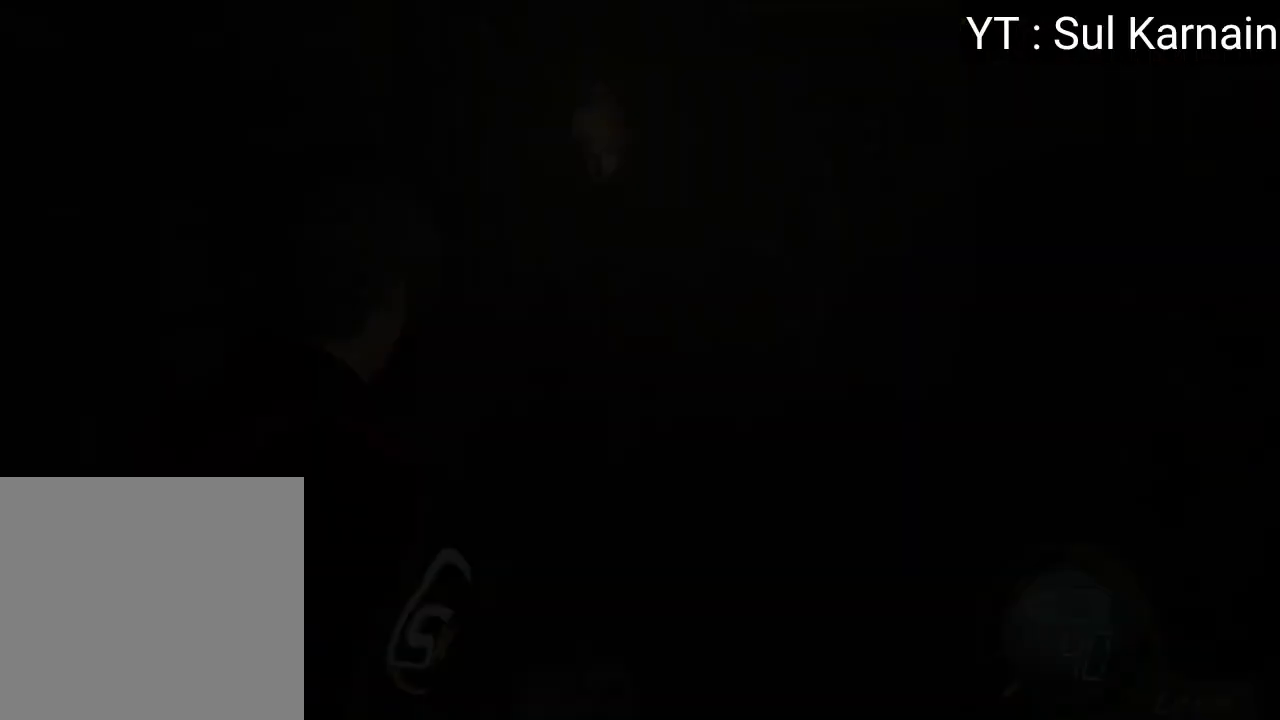
{"buttons": ["R1"], "left_stick": "right", "right_stick": "center", "events": [[33, "left_stick", "up-right"], [183, "left_stick", "up"], [300, "A", "down"], [300, "left_stick", "center"], [400, "A", "up"], [433, "left_stick", "right"]]}
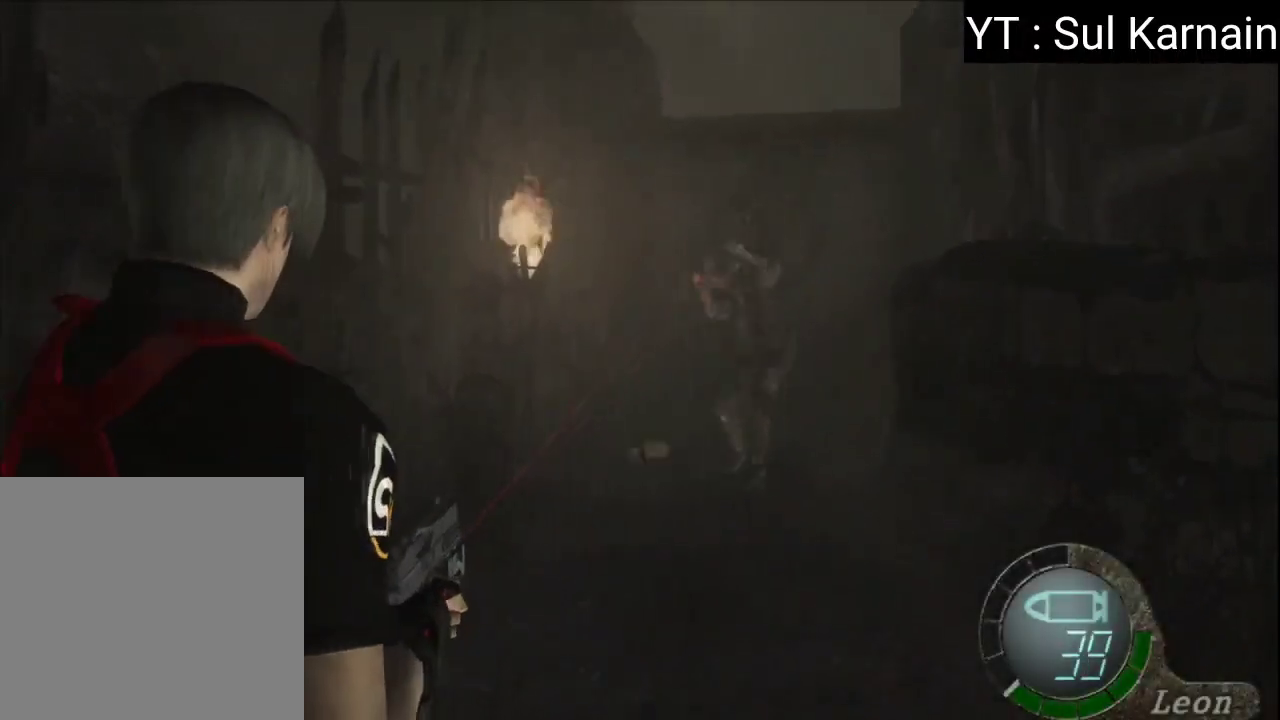
{"buttons": ["A", "R1"], "left_stick": "center", "right_stick": "center", "events": [[67, "A", "down"], [117, "left_stick", "center"], [183, "A", "up"], [350, "left_stick", "left"], [433, "A", "down"], [433, "left_stick", "center"]]}
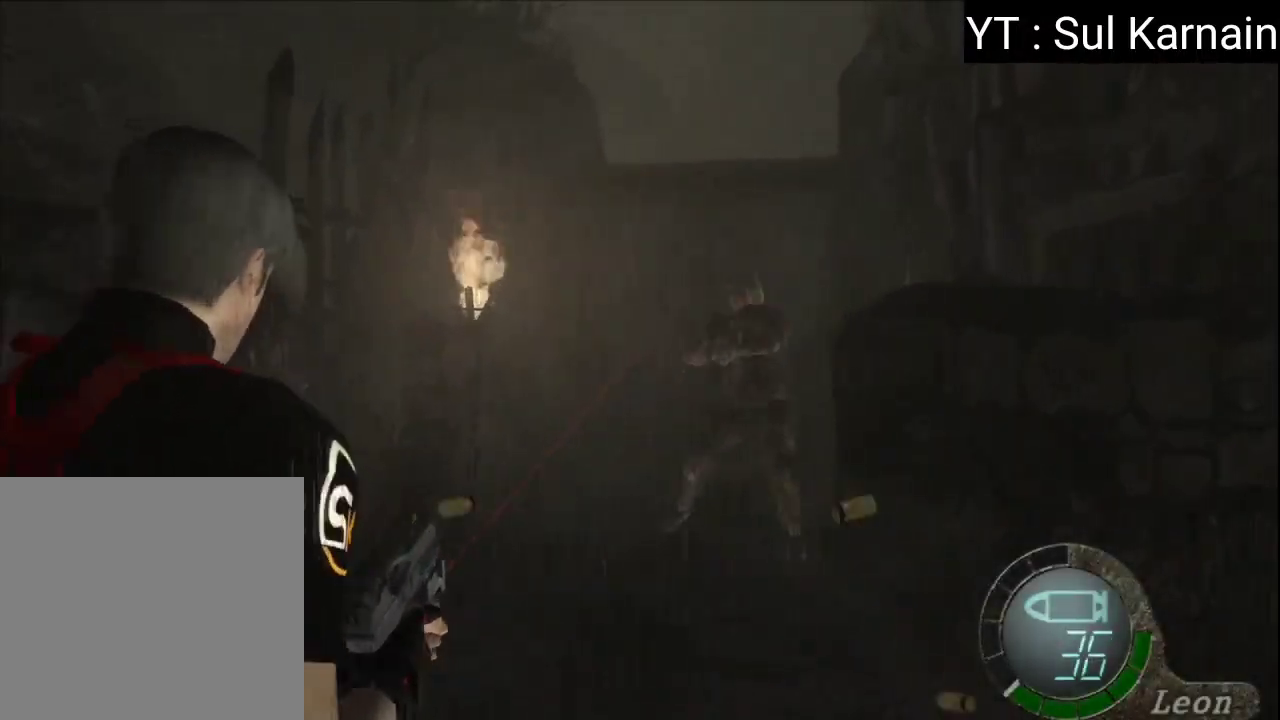
{"buttons": ["A", "R1"], "left_stick": "center", "right_stick": "center", "events": [[17, "A", "up"], [117, "left_stick", "right"], [250, "A", "down"], [317, "left_stick", "center"], [367, "A", "up"], [450, "A", "down"]]}
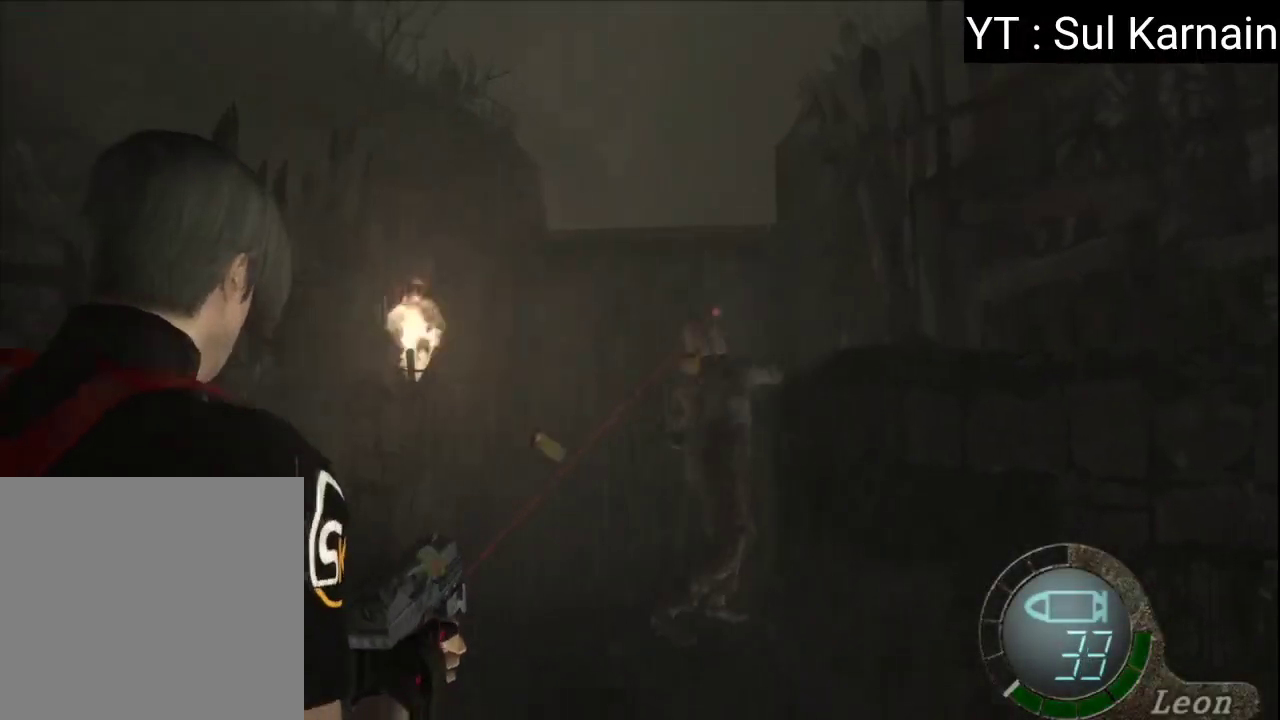
{"buttons": [], "left_stick": "down", "right_stick": "center", "events": [[67, "A", "up"], [167, "A", "down"], [283, "A", "up"], [450, "R1", "up"], [467, "left_stick", "down"]]}
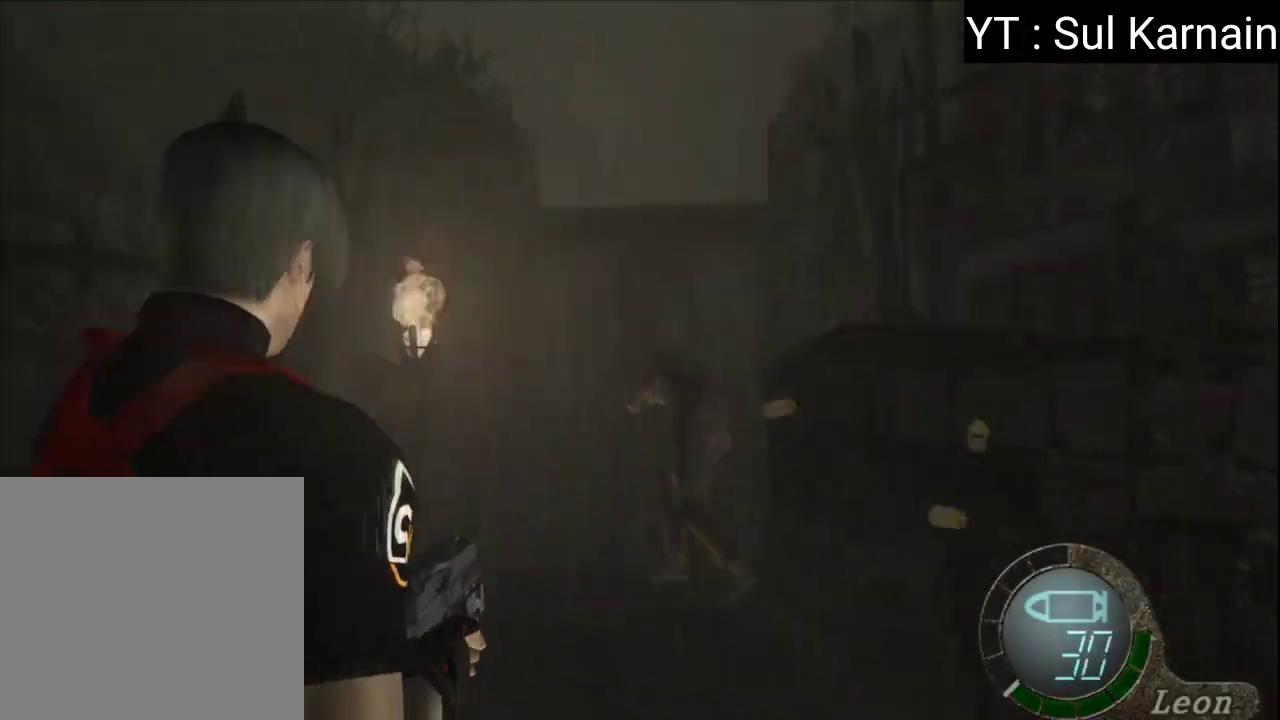
{"buttons": [], "left_stick": "center", "right_stick": "center", "events": [[83, "left_stick", "center"], [100, "START", "down"], [100, "right_stick", "down"], [217, "right_stick", "center"], [233, "START", "up"], [317, "DPAD_DOWN", "down"], [383, "DPAD_DOWN", "up"]]}
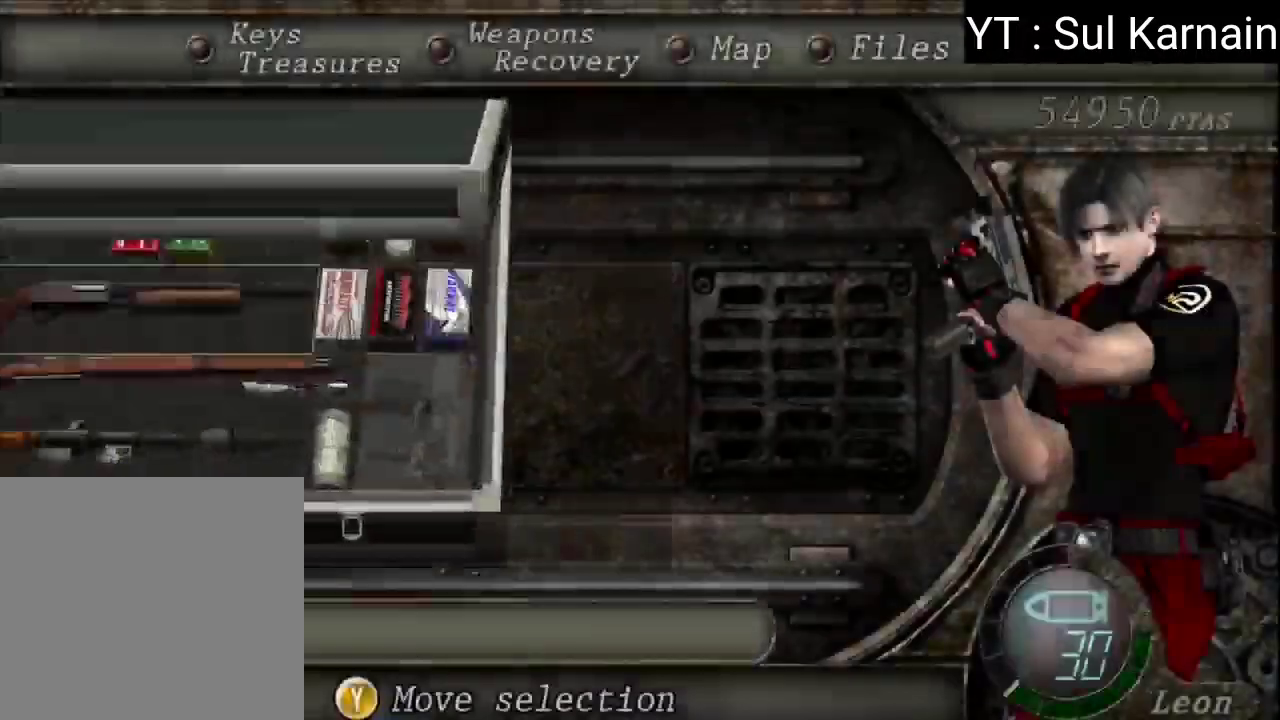
{"buttons": [], "left_stick": "left", "right_stick": "center", "events": [[83, "B", "down"], [150, "B", "up"], [200, "B", "down"], [400, "B", "up"], [500, "left_stick", "left"]]}
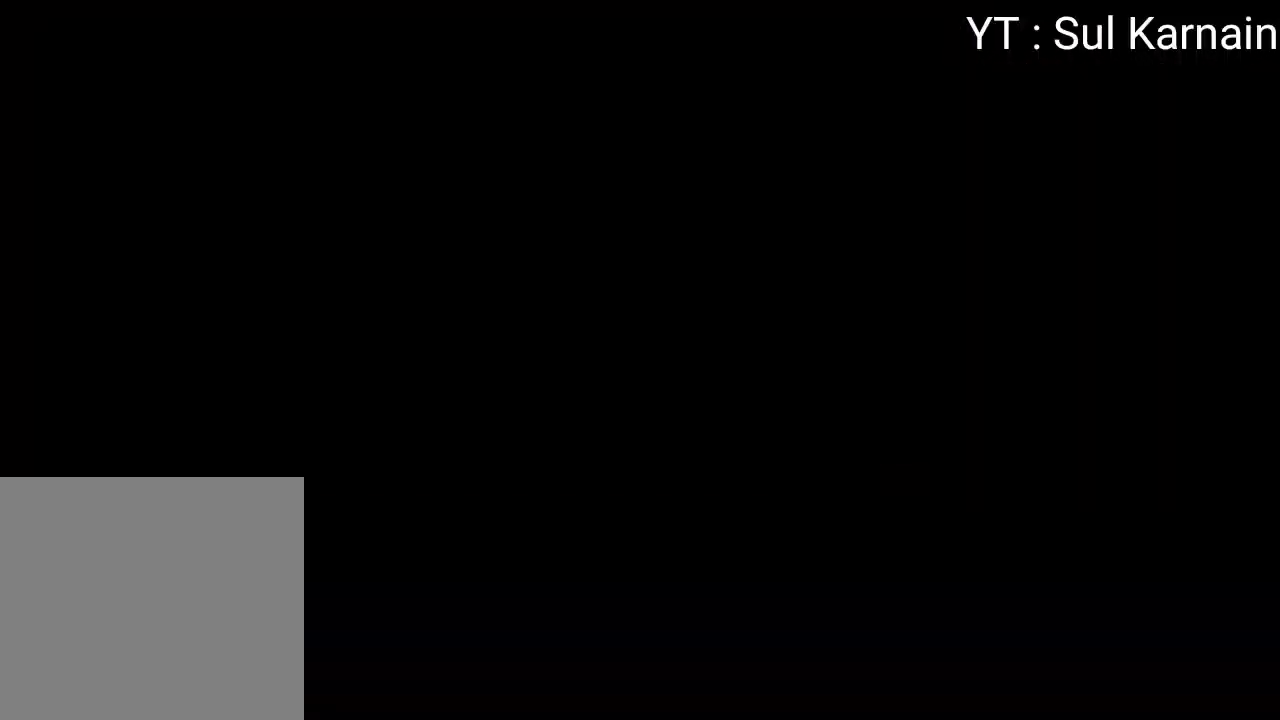
{"buttons": [], "left_stick": "down", "right_stick": "center", "events": [[50, "left_stick", "down-left"], [233, "left_stick", "down"]]}
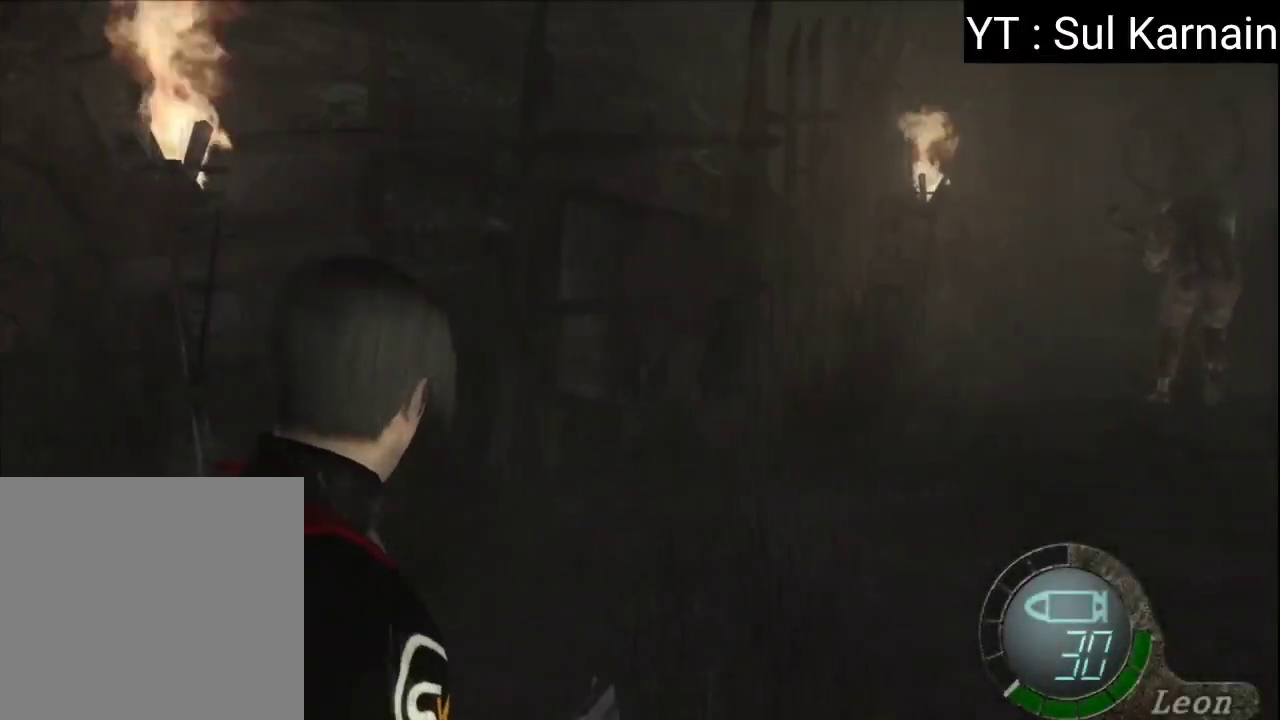
{"buttons": [], "left_stick": "center", "right_stick": "center", "events": [[83, "left_stick", "down-right"], [200, "left_stick", "down"], [383, "left_stick", "center"]]}
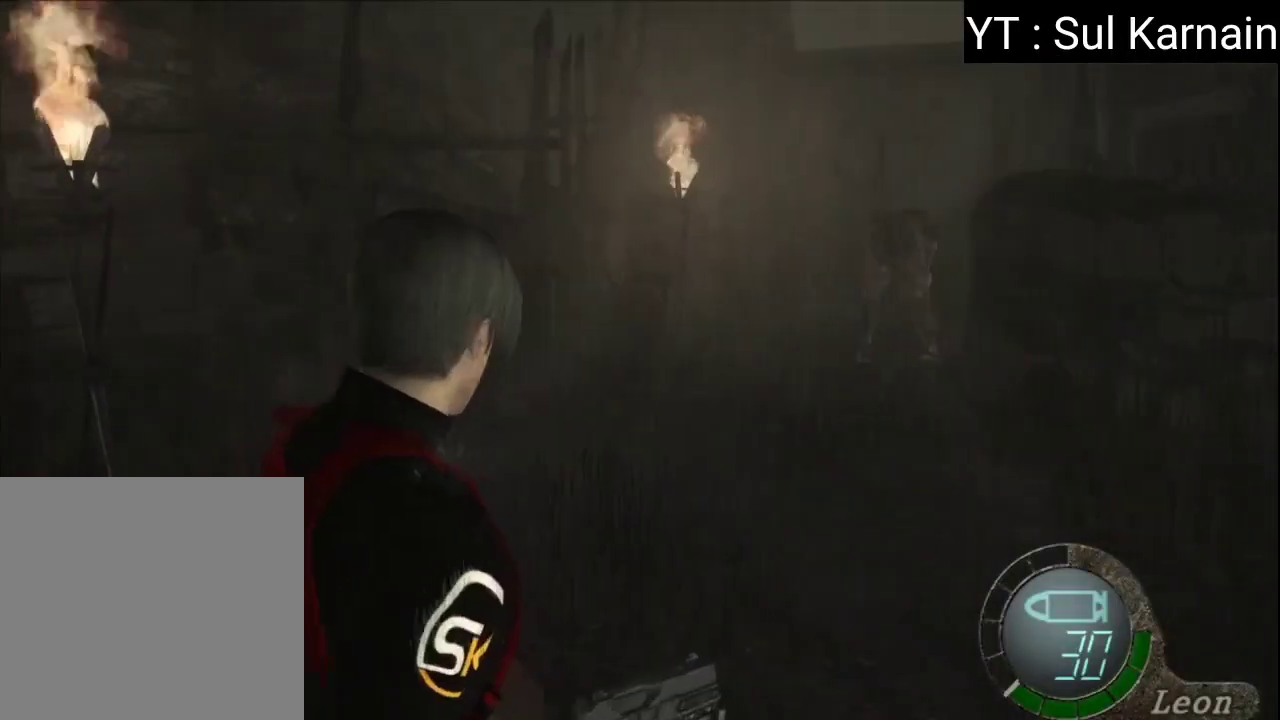
{"buttons": ["R1"], "left_stick": "center", "right_stick": "center", "events": [[367, "R1", "down"]]}
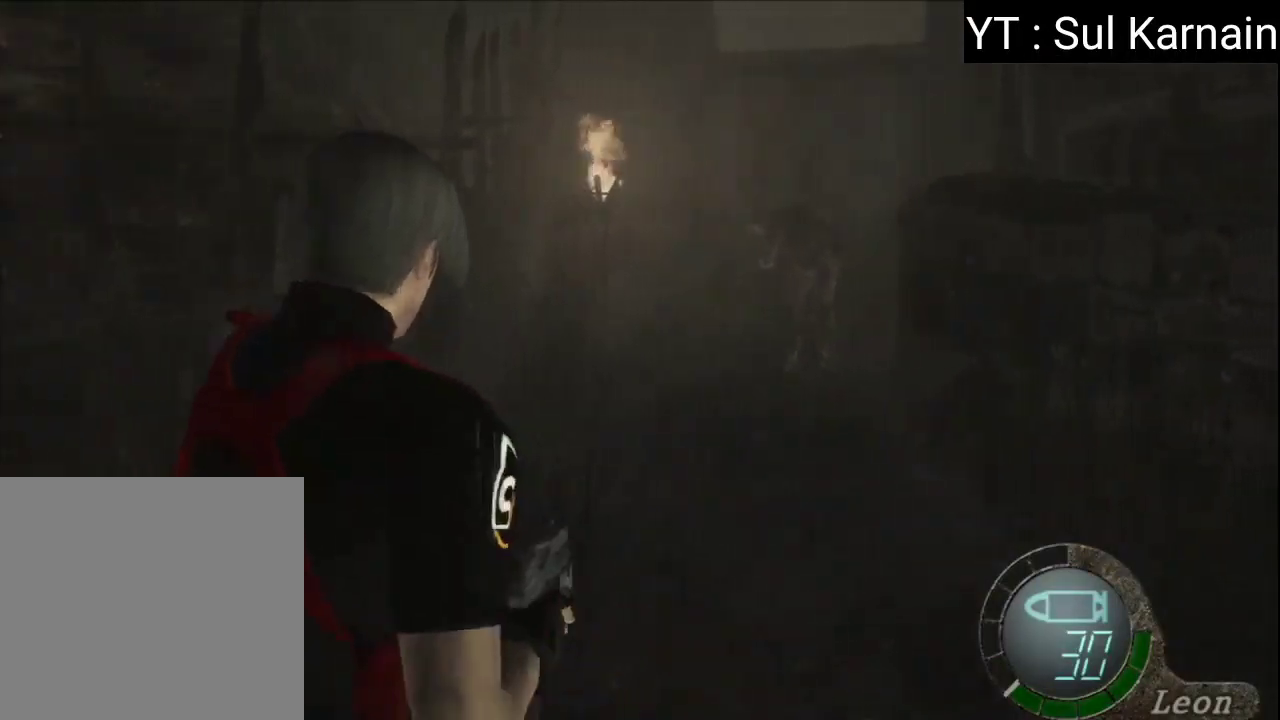
{"buttons": ["R1"], "left_stick": "down-right", "right_stick": "center", "events": [[50, "left_stick", "down"], [183, "left_stick", "center"], [450, "left_stick", "down-right"]]}
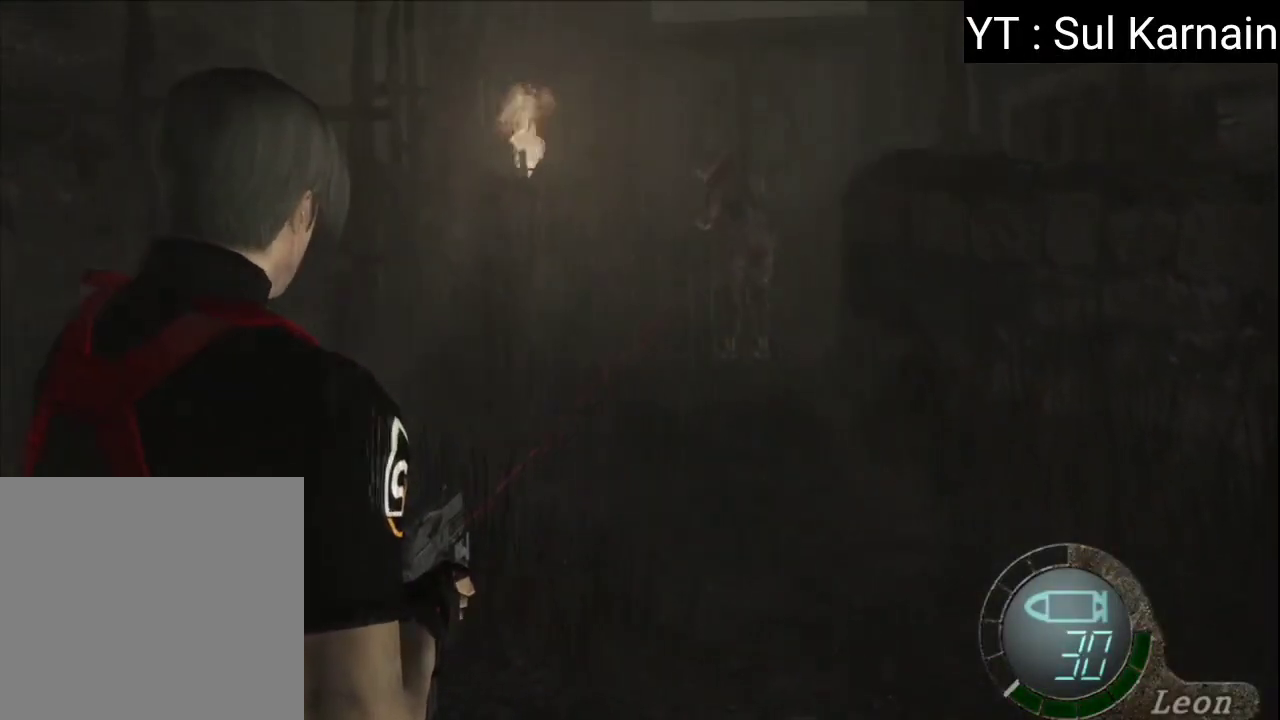
{"buttons": [], "left_stick": "right", "right_stick": "center", "events": [[83, "left_stick", "center"], [267, "R1", "up"], [267, "left_stick", "right"]]}
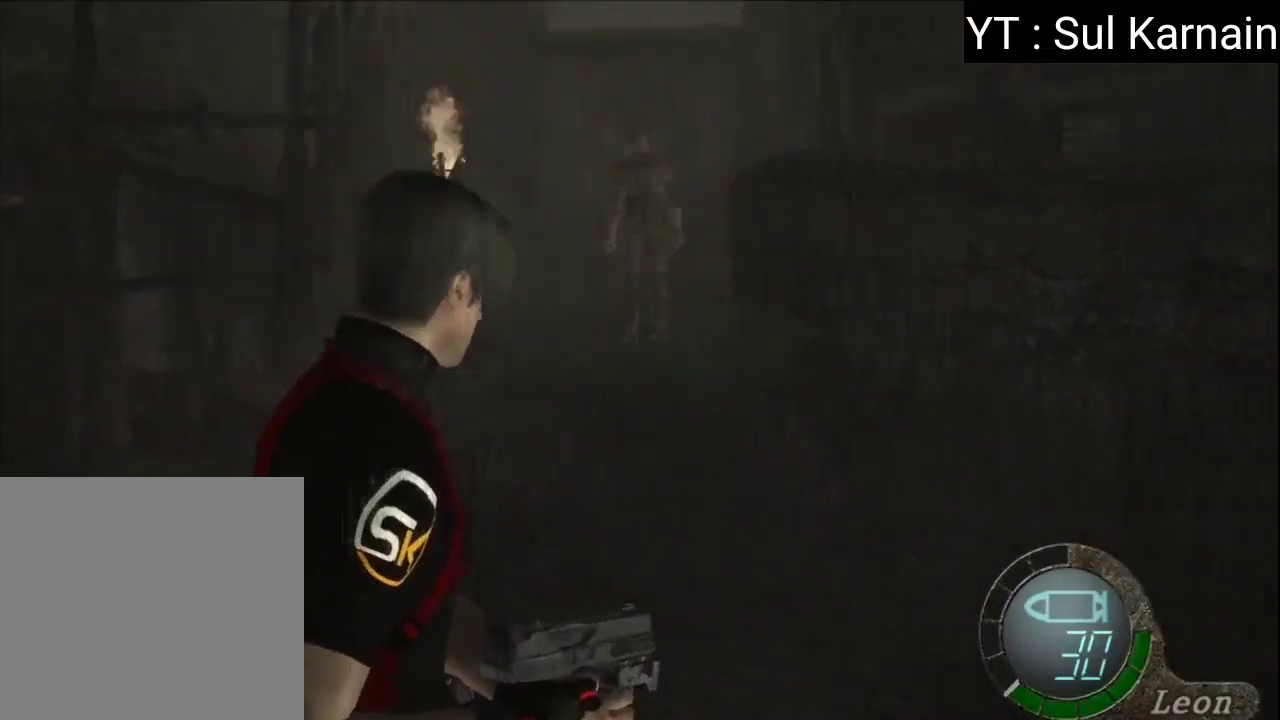
{"buttons": [], "left_stick": "down", "right_stick": "center", "events": [[100, "left_stick", "up"], [217, "left_stick", "left"], [300, "left_stick", "down-left"], [417, "left_stick", "down"]]}
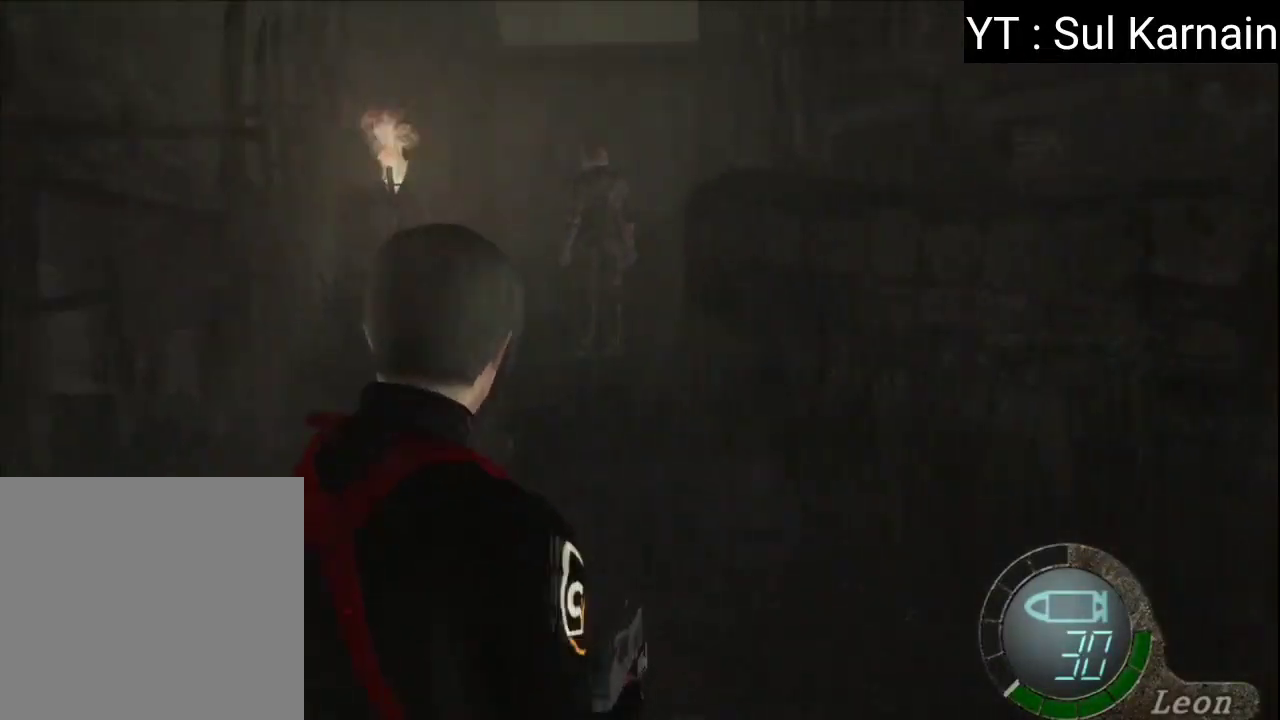
{"buttons": ["R1"], "left_stick": "down-left", "right_stick": "center", "events": [[67, "R1", "down"], [100, "left_stick", "center"], [317, "left_stick", "down-left"]]}
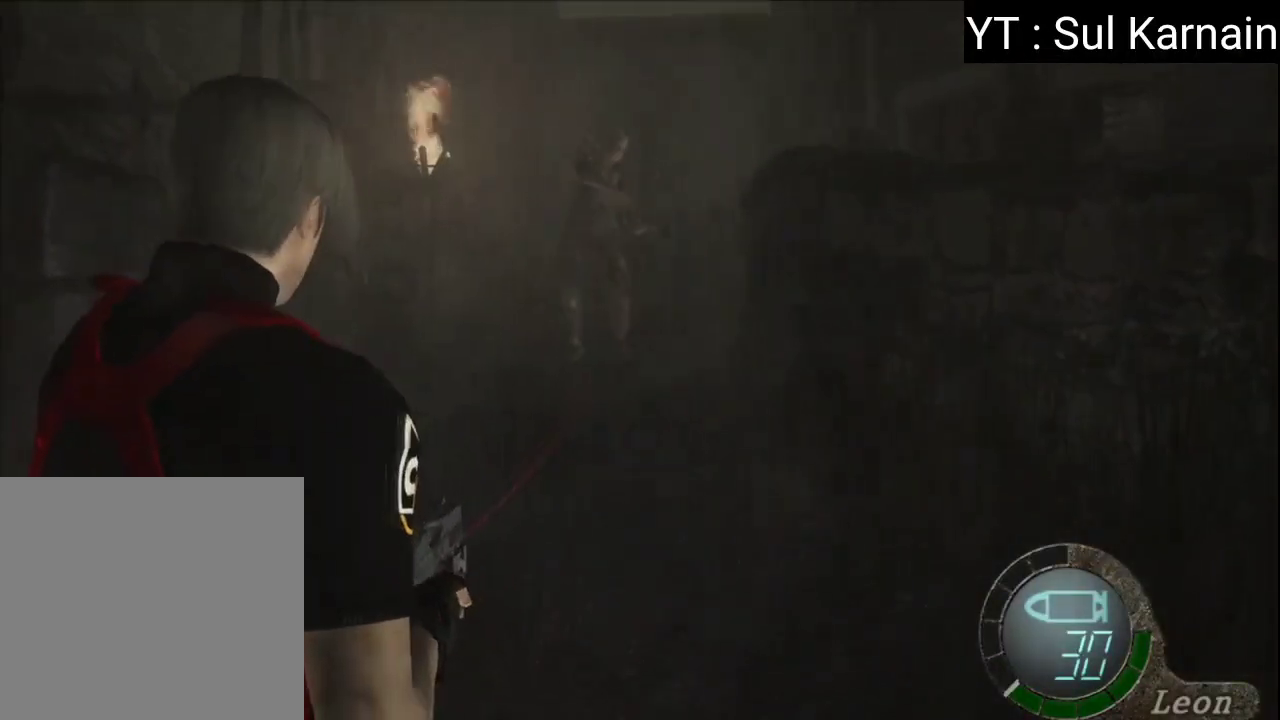
{"buttons": ["R1"], "left_stick": "up", "right_stick": "center", "events": [[33, "left_stick", "center"], [200, "left_stick", "up-left"], [383, "left_stick", "up"]]}
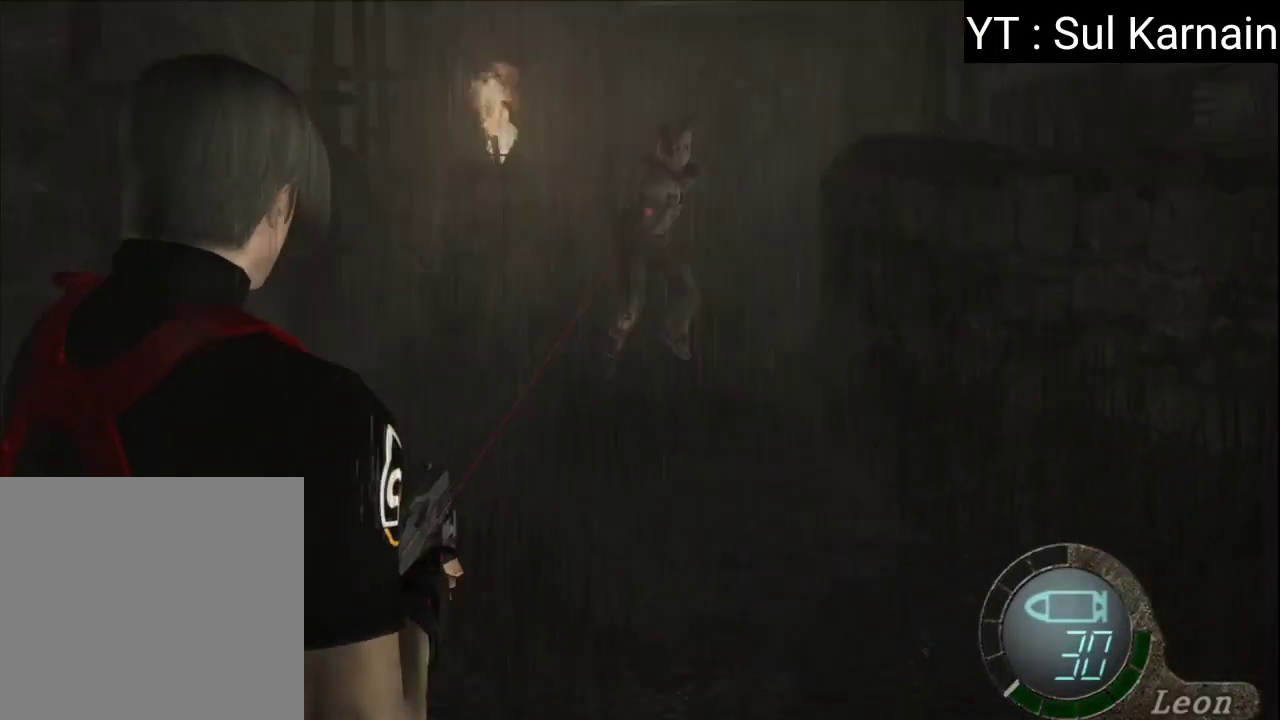
{"buttons": ["R1"], "left_stick": "up-left", "right_stick": "center", "events": [[50, "left_stick", "center"], [200, "left_stick", "up-left"], [233, "A", "down"], [333, "A", "up"], [333, "left_stick", "center"], [467, "left_stick", "up-left"]]}
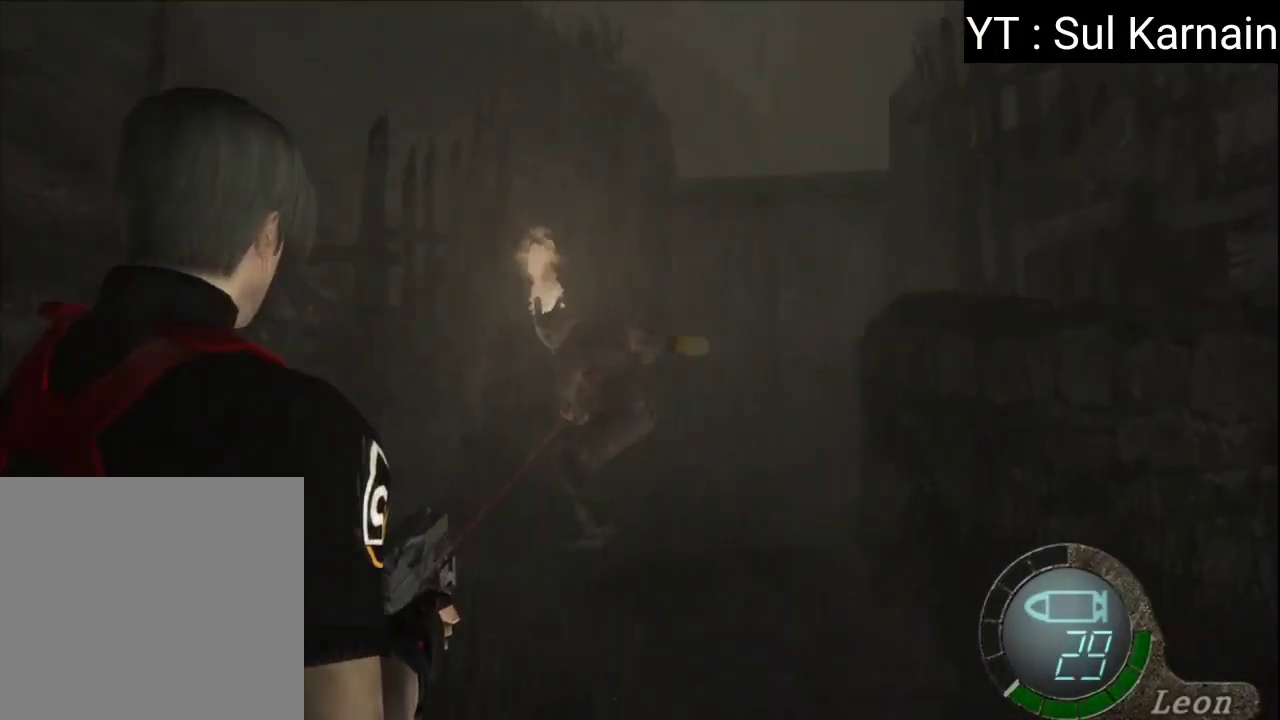
{"buttons": ["R1"], "left_stick": "center", "right_stick": "center", "events": [[133, "A", "down"], [167, "left_stick", "center"], [250, "A", "up"], [300, "left_stick", "up"], [317, "A", "down"], [367, "left_stick", "center"], [450, "A", "up"]]}
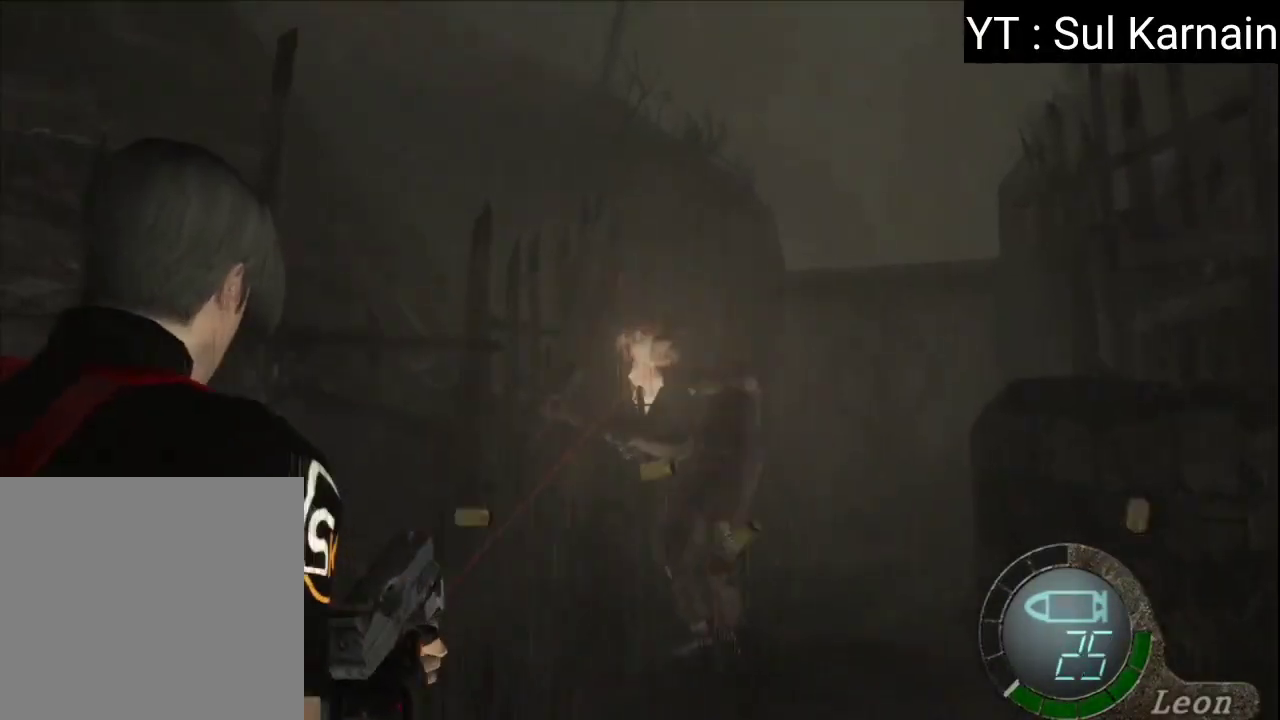
{"buttons": ["DPAD_DOWN"], "left_stick": "center", "right_stick": "center", "events": [[83, "R1", "up"], [117, "left_stick", "down-right"], [233, "left_stick", "center"], [267, "right_stick", "down"], [283, "START", "down"], [400, "START", "up"], [417, "right_stick", "center"], [450, "DPAD_DOWN", "down"]]}
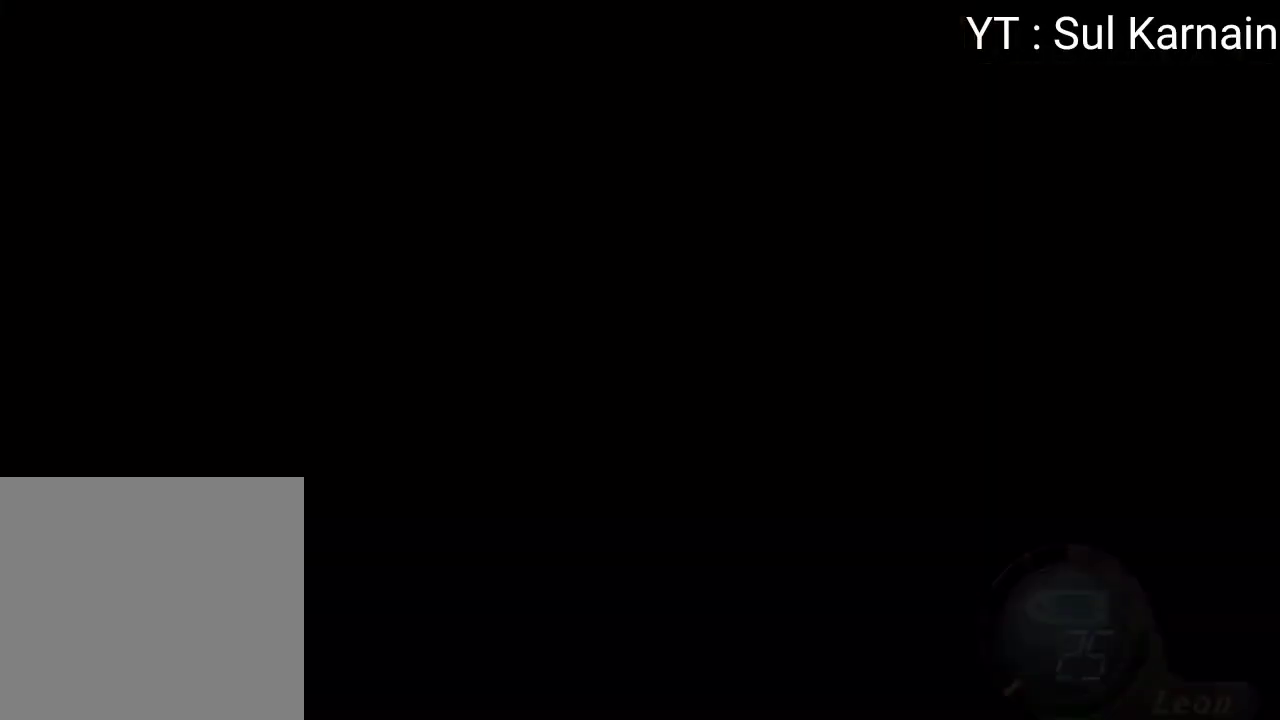
{"buttons": [], "left_stick": "center", "right_stick": "center", "events": [[17, "DPAD_DOWN", "up"], [67, "DPAD_DOWN", "down"], [167, "A", "down"], [183, "DPAD_DOWN", "up"], [300, "A", "up"], [350, "A", "down"], [450, "A", "up"]]}
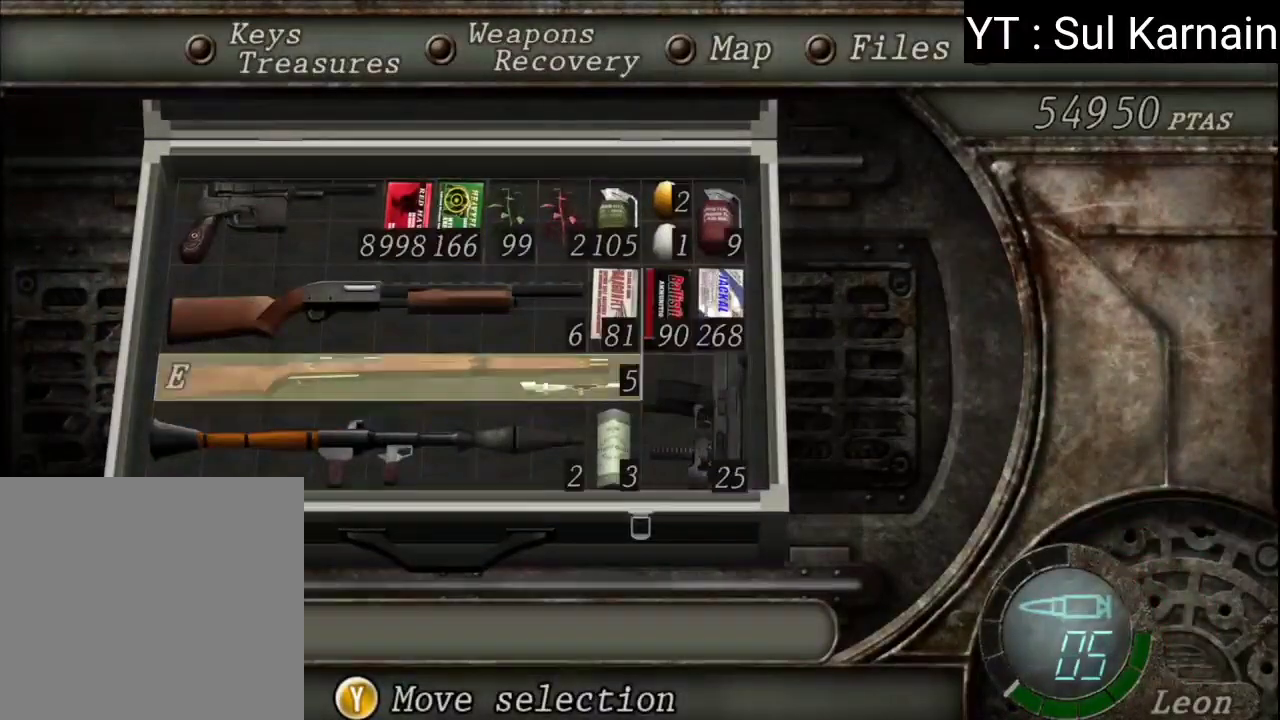
{"buttons": [], "left_stick": "left", "right_stick": "center", "events": [[33, "B", "down"], [83, "B", "up"], [133, "B", "down"], [217, "left_stick", "left"], [233, "B", "up"]]}
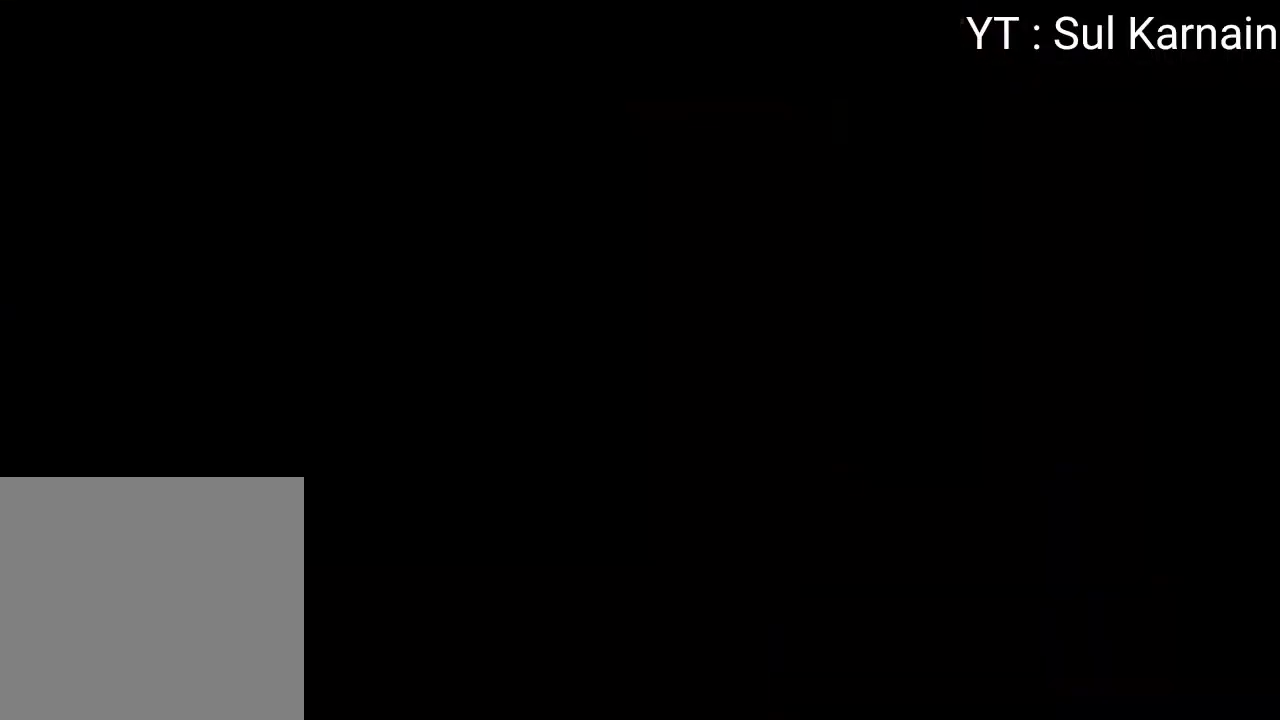
{"buttons": [], "left_stick": "up-left", "right_stick": "right", "events": [[267, "right_stick", "right"], [283, "left_stick", "up-left"]]}
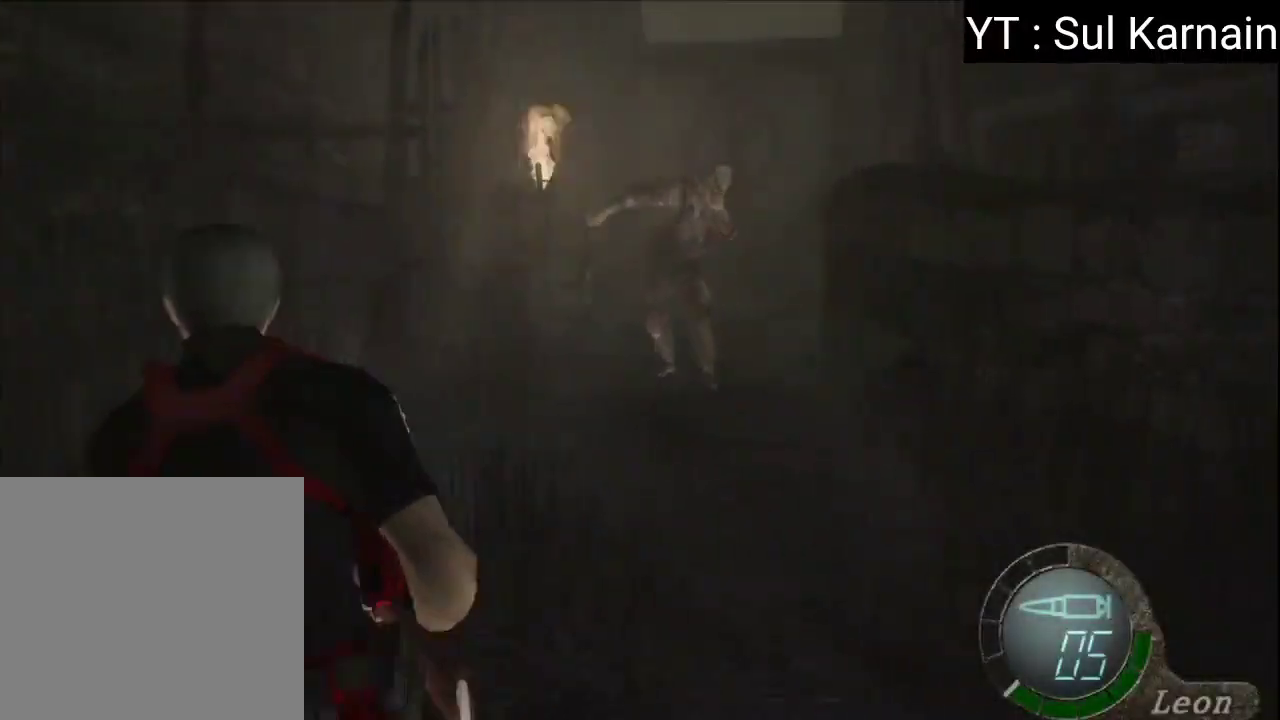
{"buttons": ["R1"], "left_stick": "center", "right_stick": "center", "events": [[117, "R1", "down"], [150, "right_stick", "center"], [167, "left_stick", "center"]]}
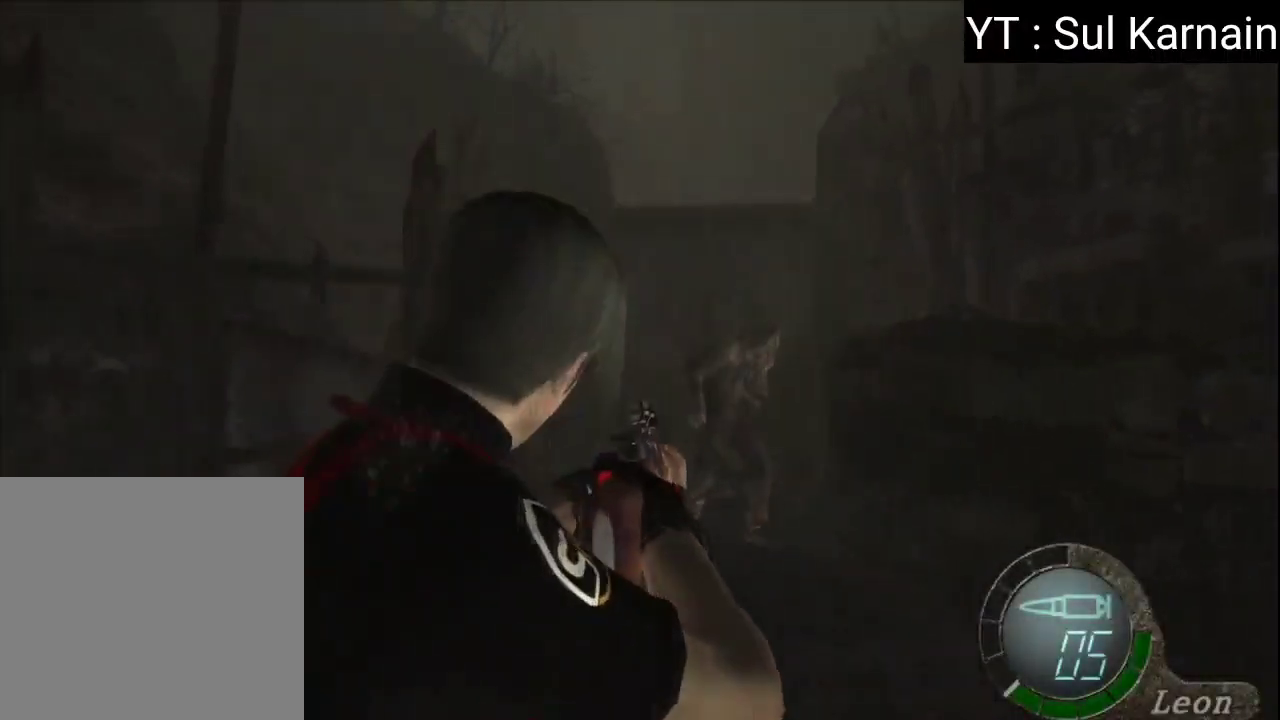
{"buttons": ["R1"], "left_stick": "center", "right_stick": "up", "events": [[217, "left_stick", "right"], [317, "left_stick", "center"], [317, "right_stick", "up"]]}
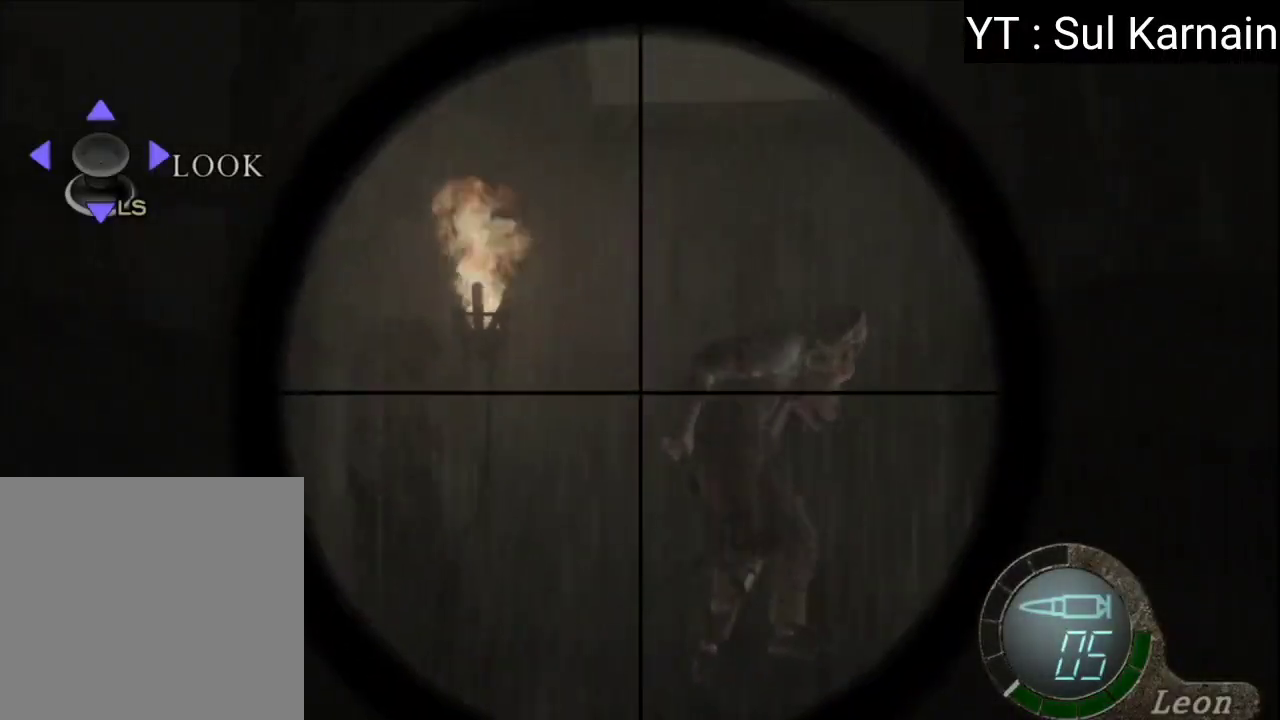
{"buttons": ["R1"], "left_stick": "center", "right_stick": "center", "events": [[250, "left_stick", "up-right"], [350, "right_stick", "center"], [367, "left_stick", "center"]]}